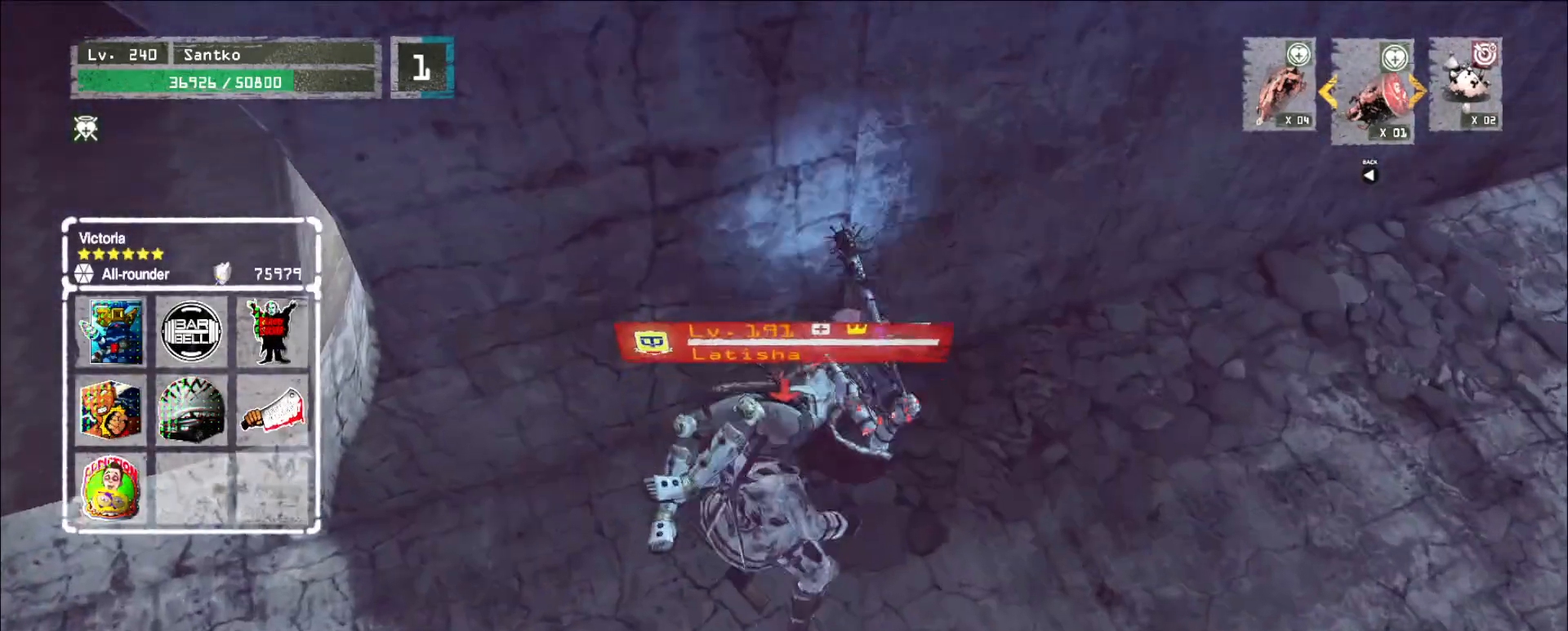
Gameplay with keyboard and mouse; each line is a JSON object with the keys and mouse buttons held at the frame after it. "events" lists presses ("down") and releases ("up") of "1", "2", "3", "4", "5", "a", "alt", "b", "c", "ctrl", "d", "e", "f", "g", "q", "r", "s", "shift", "space", "t", "tab", "v", "w", "x", "z", "mouse_left", "mouse_wheel", "mouse_right", "mouse_mb4" and "mouse_mb5" between this image and that frame as [ms after this image, input, new state], when the widget could be followed in between. "mouse_left", "mouse_wheel", "mouse_right", "mouse_mb4", "mouse_mb5" = the "left", "wheel", "right", "mb4", "mb5" buttons of the "mouse" list. No other keys are recorded. "wheel" means that the mouse wheel is clicked or scrolled. Not read: mouse_move.
{"keys": [], "mouse": [], "events": []}
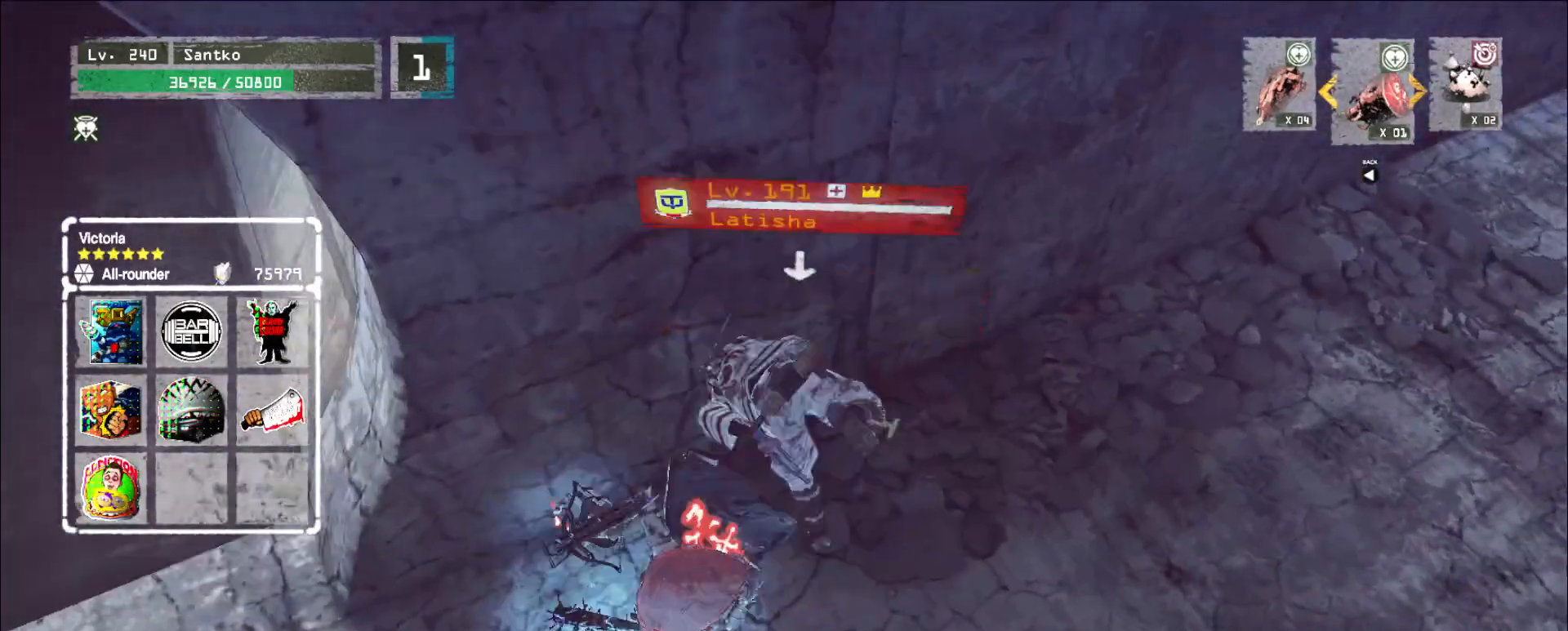
{"keys": ["d"], "mouse": [], "events": [[40, "q", "down"], [80, "q", "up"], [360, "d", "down"], [400, "q", "down"], [520, "q", "up"]]}
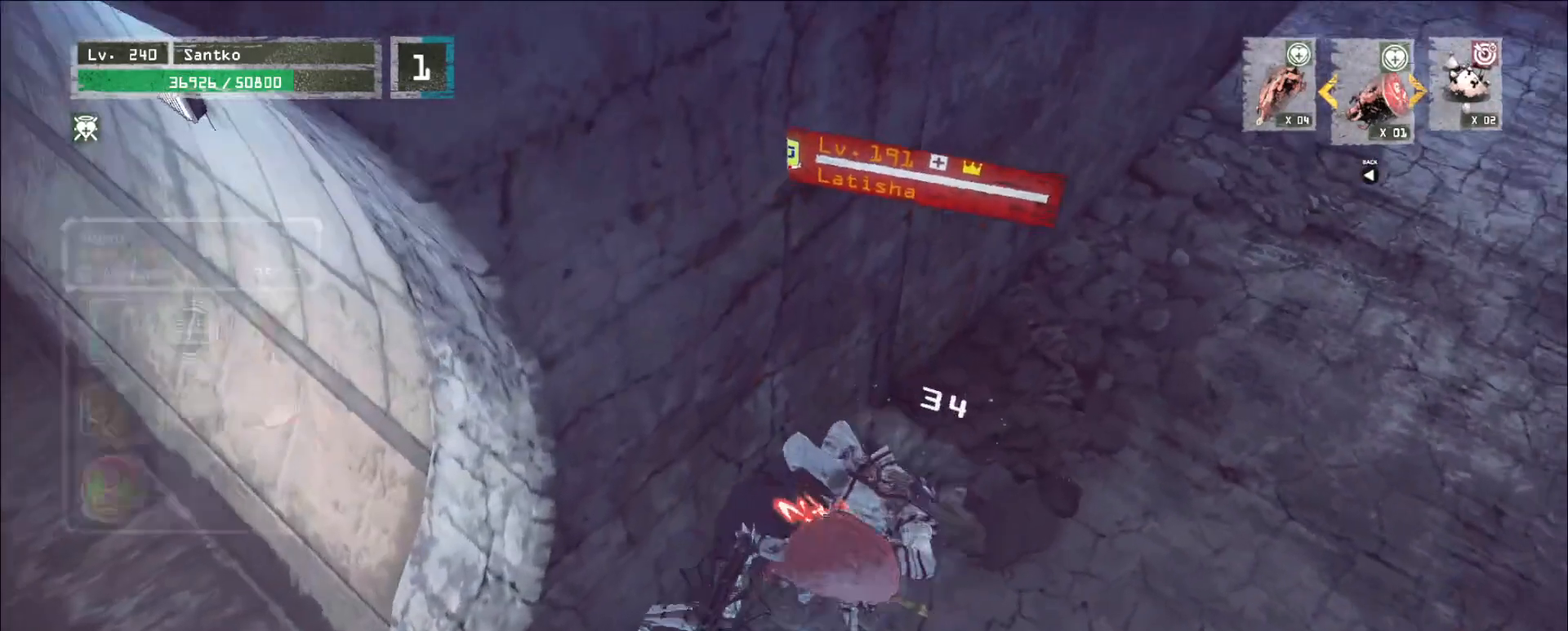
{"keys": ["d"], "mouse": [], "events": [[360, "mouse_left", "down"], [400, "mouse_left", "up"]]}
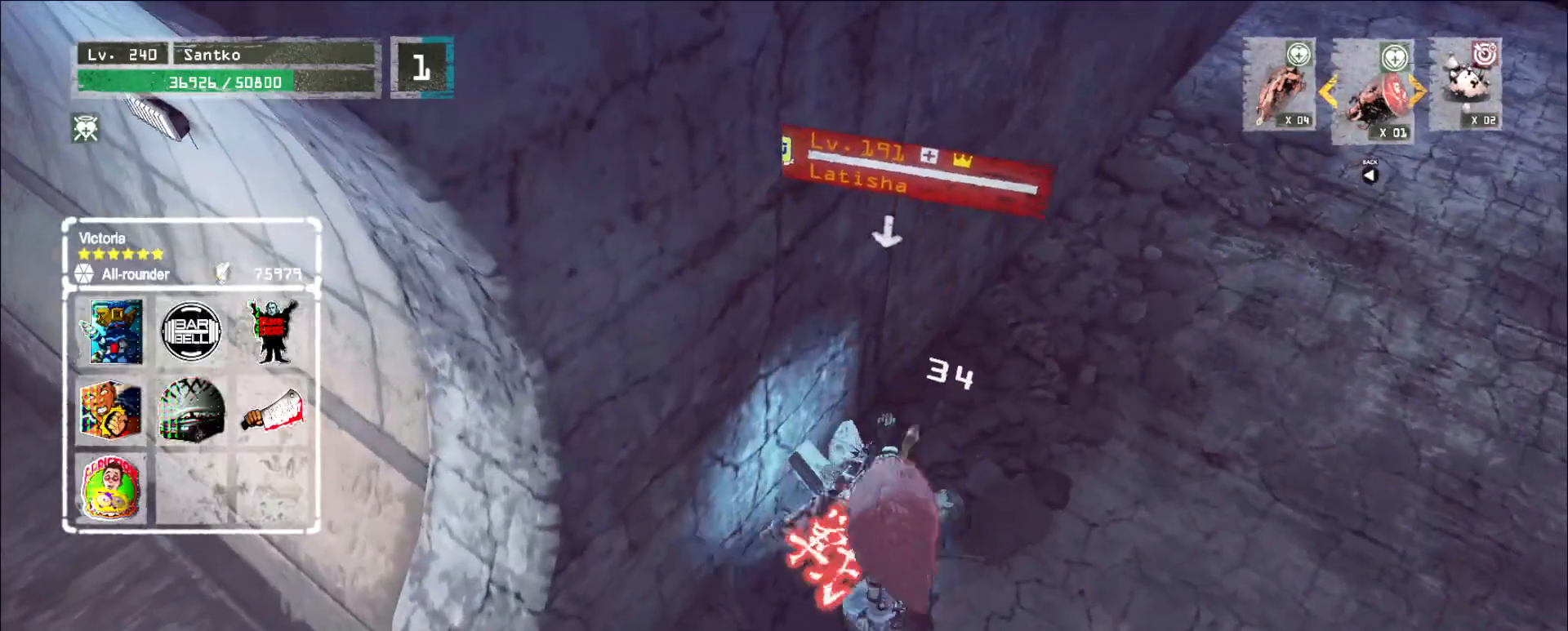
{"keys": ["d"], "mouse": [], "events": []}
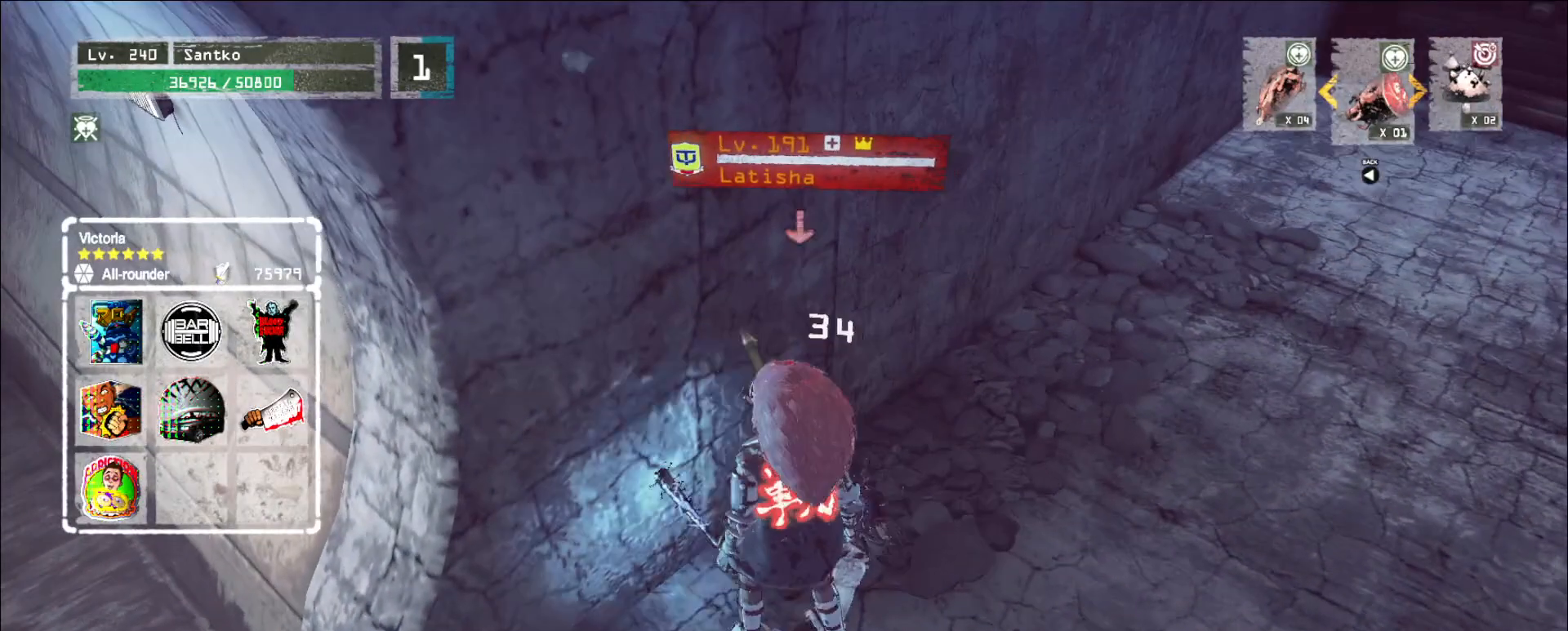
{"keys": [], "mouse": [], "events": [[200, "mouse_left", "down"], [280, "mouse_left", "up"], [360, "d", "up"]]}
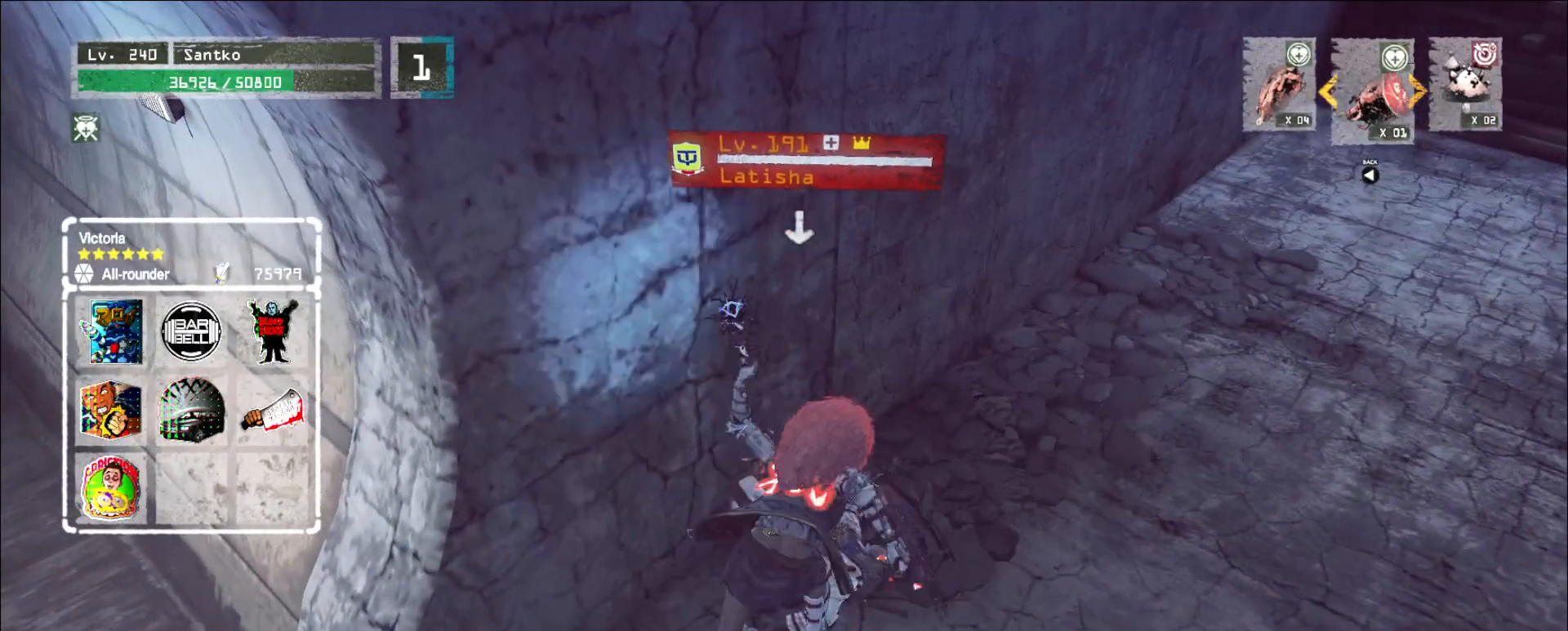
{"keys": [], "mouse": [], "events": [[320, "mouse_left", "down"], [360, "mouse_left", "up"]]}
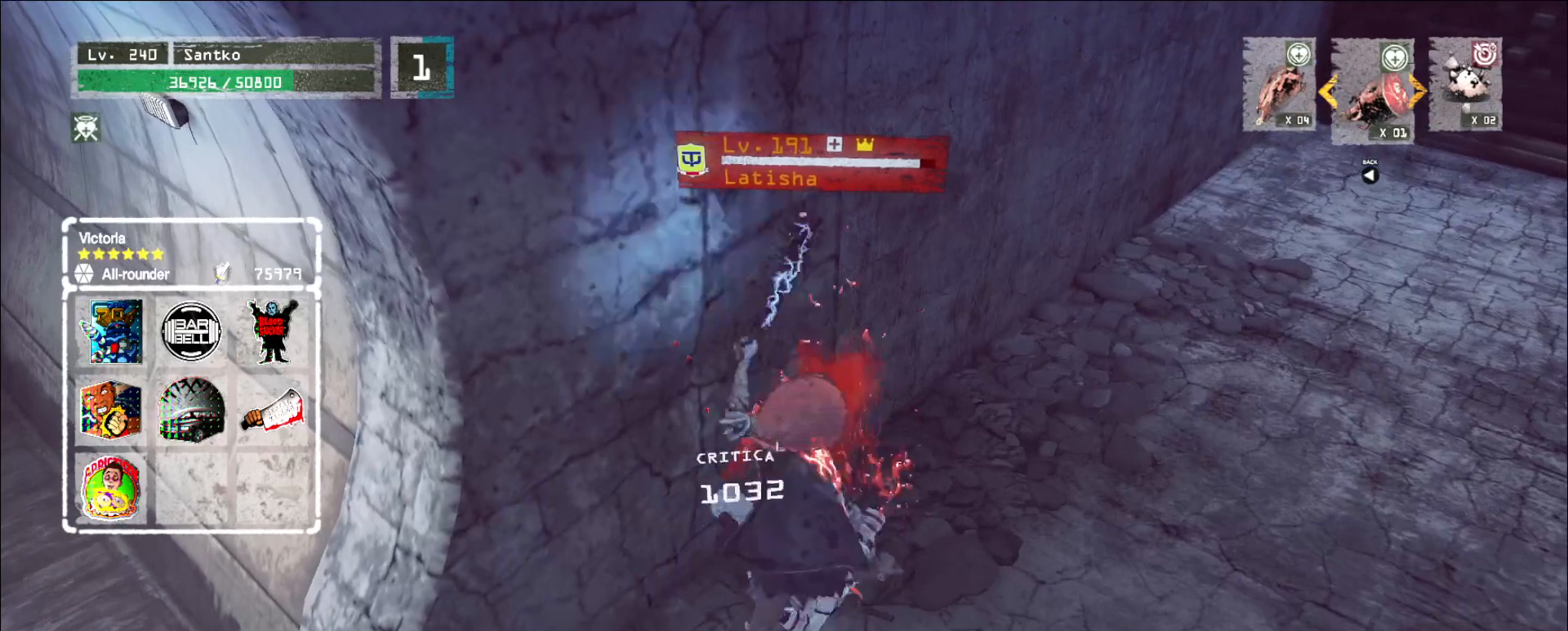
{"keys": [], "mouse": [], "events": []}
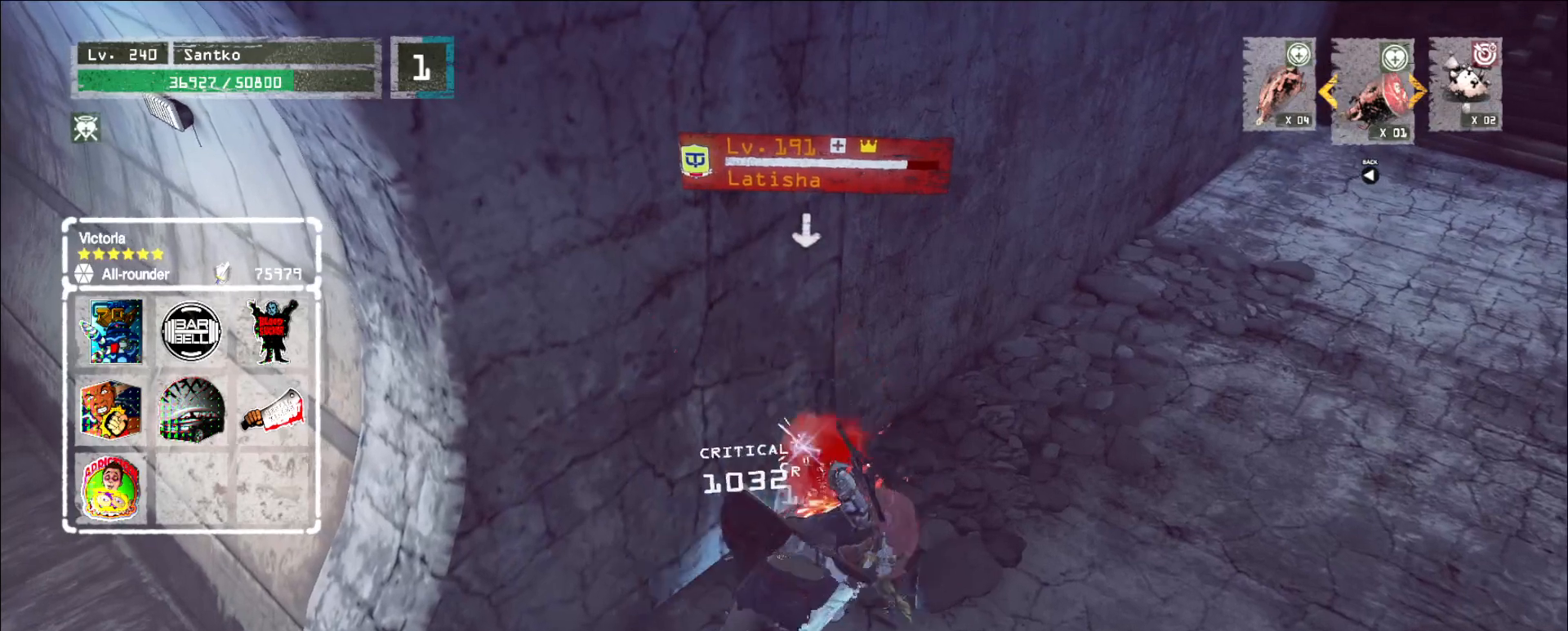
{"keys": [], "mouse": [], "events": [[400, "mouse_left", "down"], [480, "mouse_left", "up"]]}
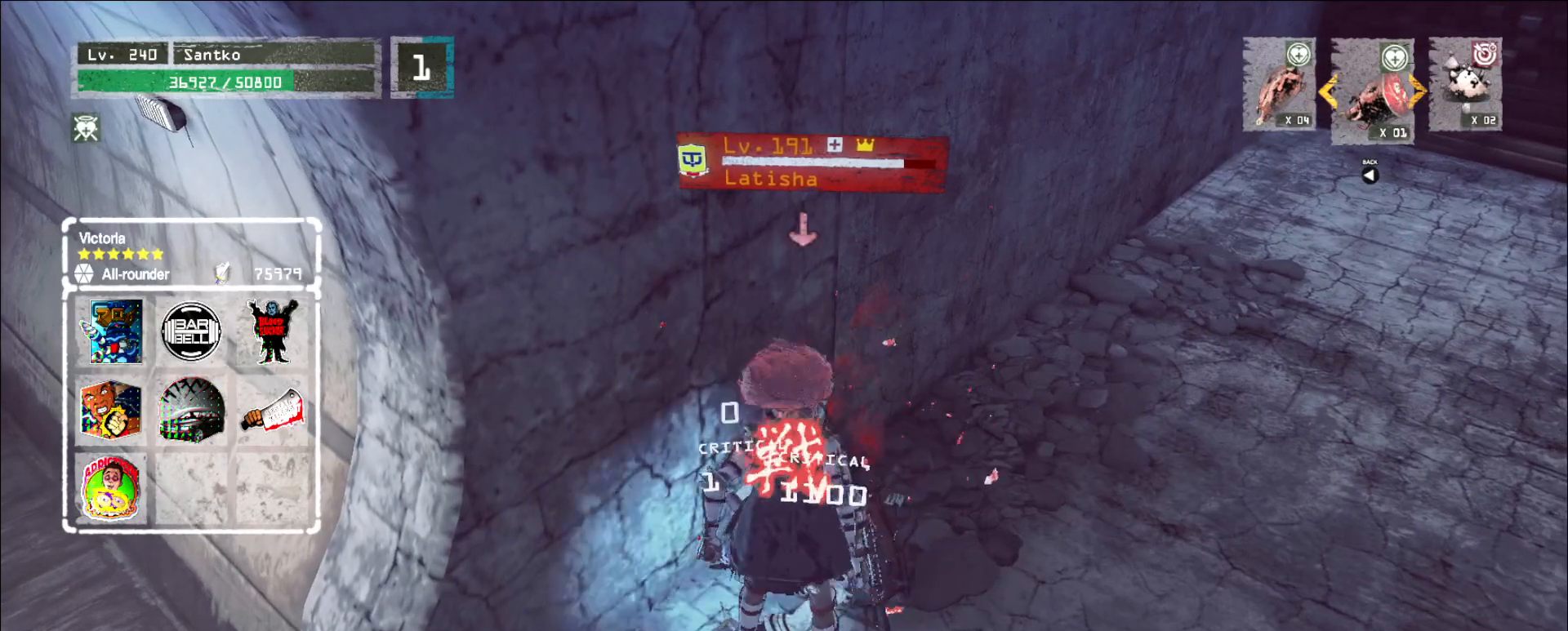
{"keys": [], "mouse": [], "events": []}
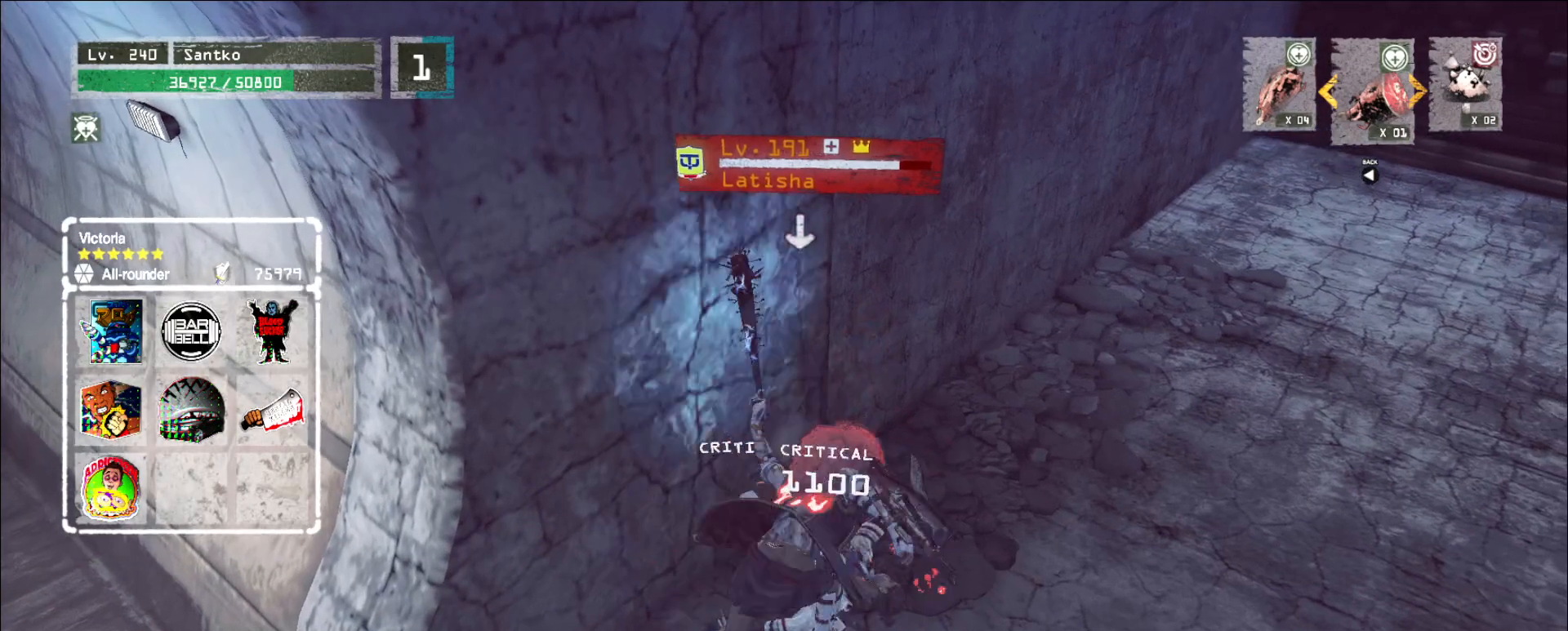
{"keys": [], "mouse": [], "events": [[120, "mouse_left", "down"], [160, "mouse_left", "up"]]}
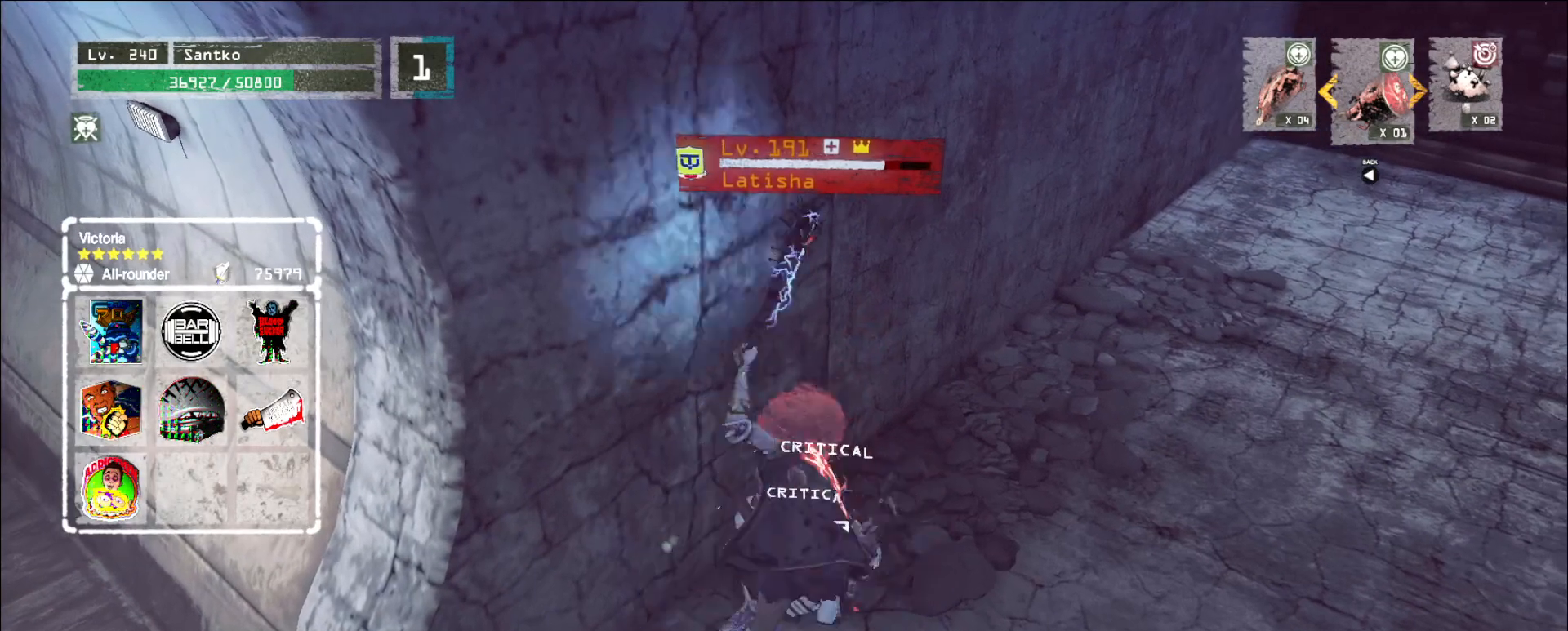
{"keys": [], "mouse": ["wheel"], "events": [[200, "q", "down"], [240, "q", "up"], [280, "mouse_wheel", "down"]]}
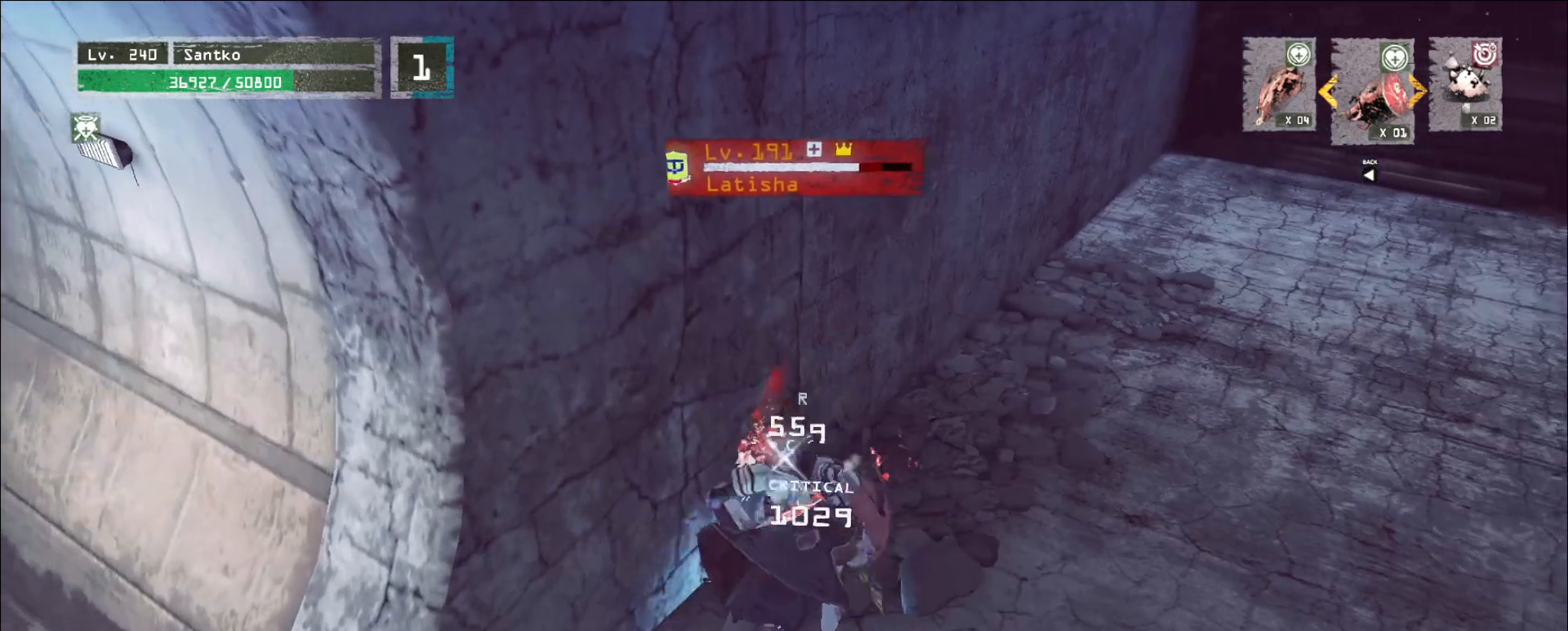
{"keys": ["d"], "mouse": [], "events": [[440, "mouse_wheel", "up"], [520, "d", "down"]]}
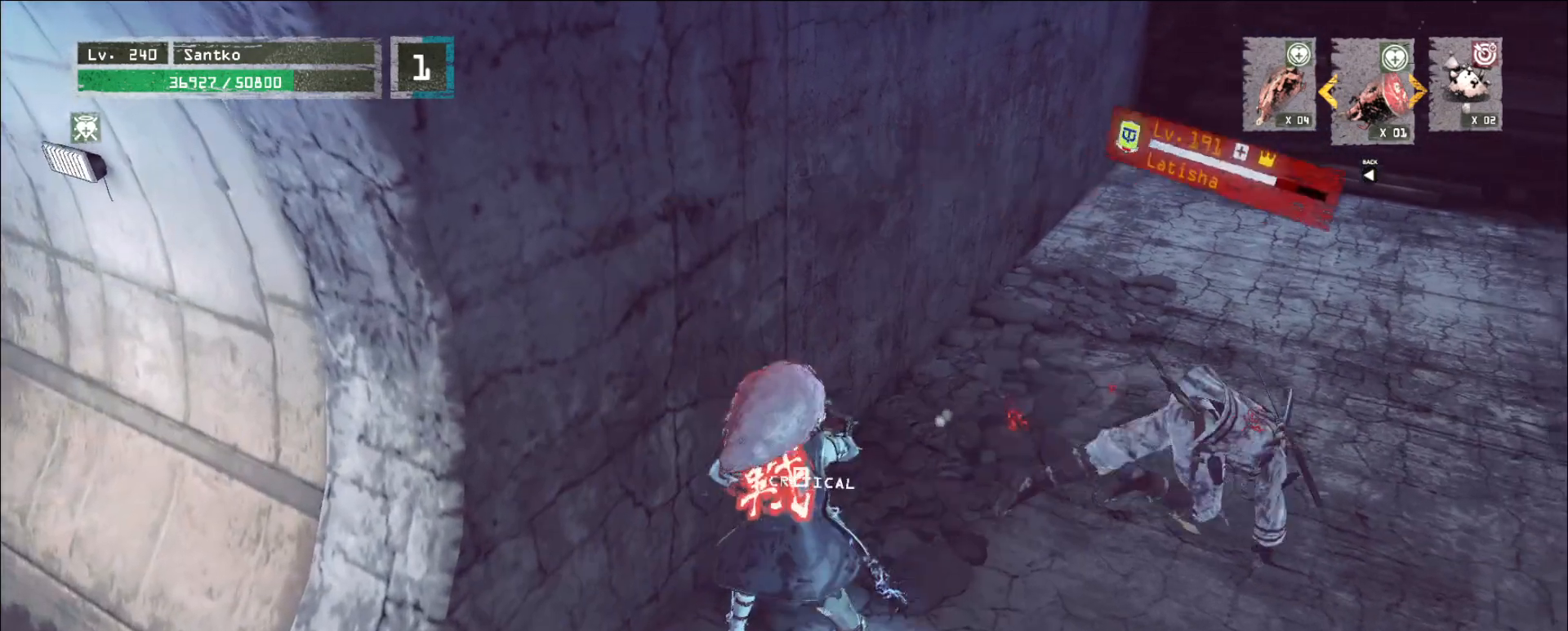
{"keys": ["d", "w"], "mouse": [], "events": [[80, "ctrl", "down"], [200, "mouse_left", "down"], [200, "w", "down"], [240, "ctrl", "up"], [240, "mouse_left", "up"], [320, "q", "down"], [440, "q", "up"]]}
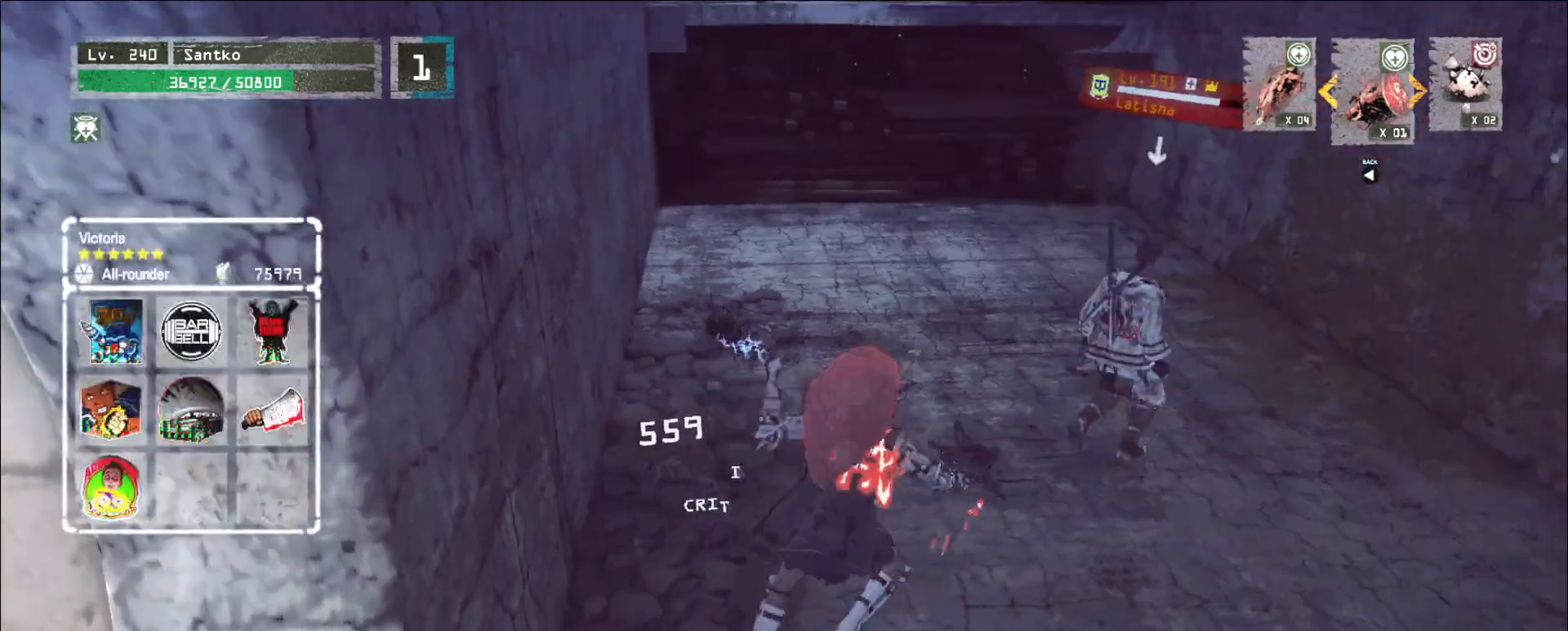
{"keys": ["d", "w"], "mouse": [], "events": [[200, "mouse_left", "down"], [280, "mouse_left", "up"]]}
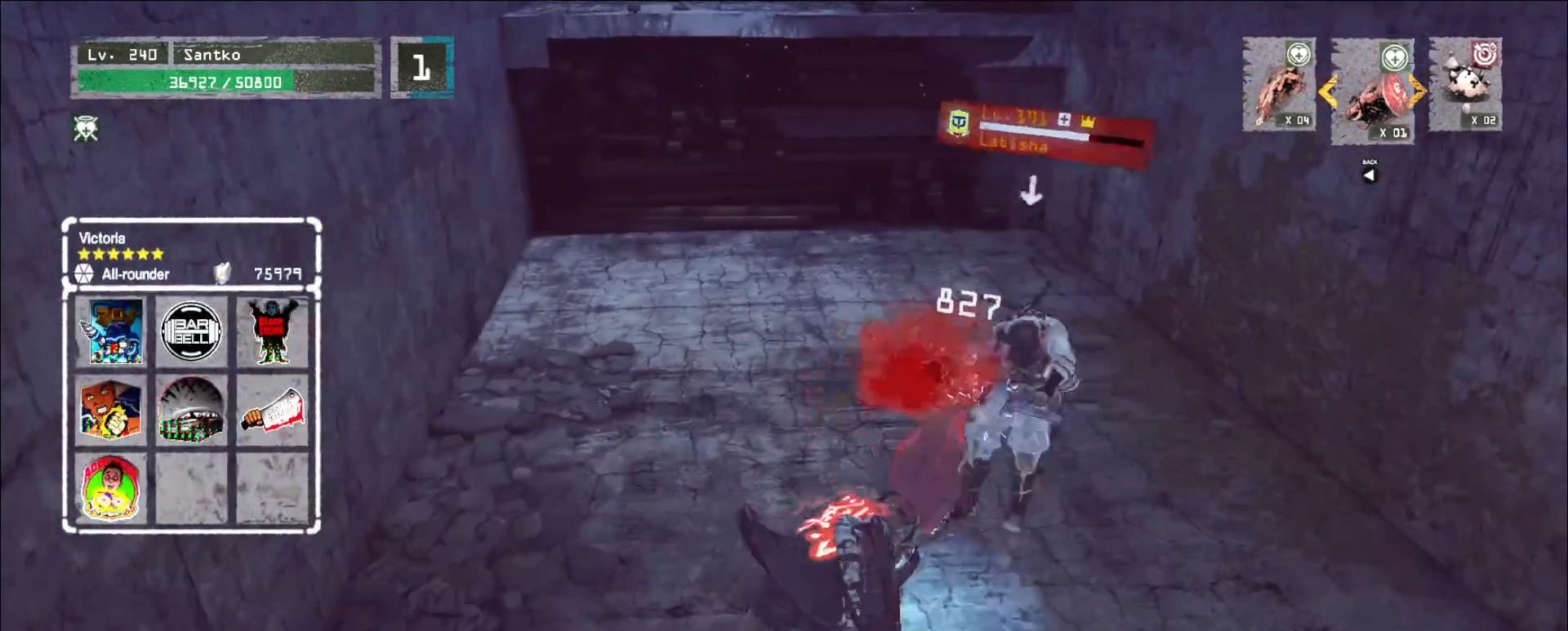
{"keys": ["q"], "mouse": [], "events": [[280, "d", "up"], [320, "w", "up"], [480, "q", "down"]]}
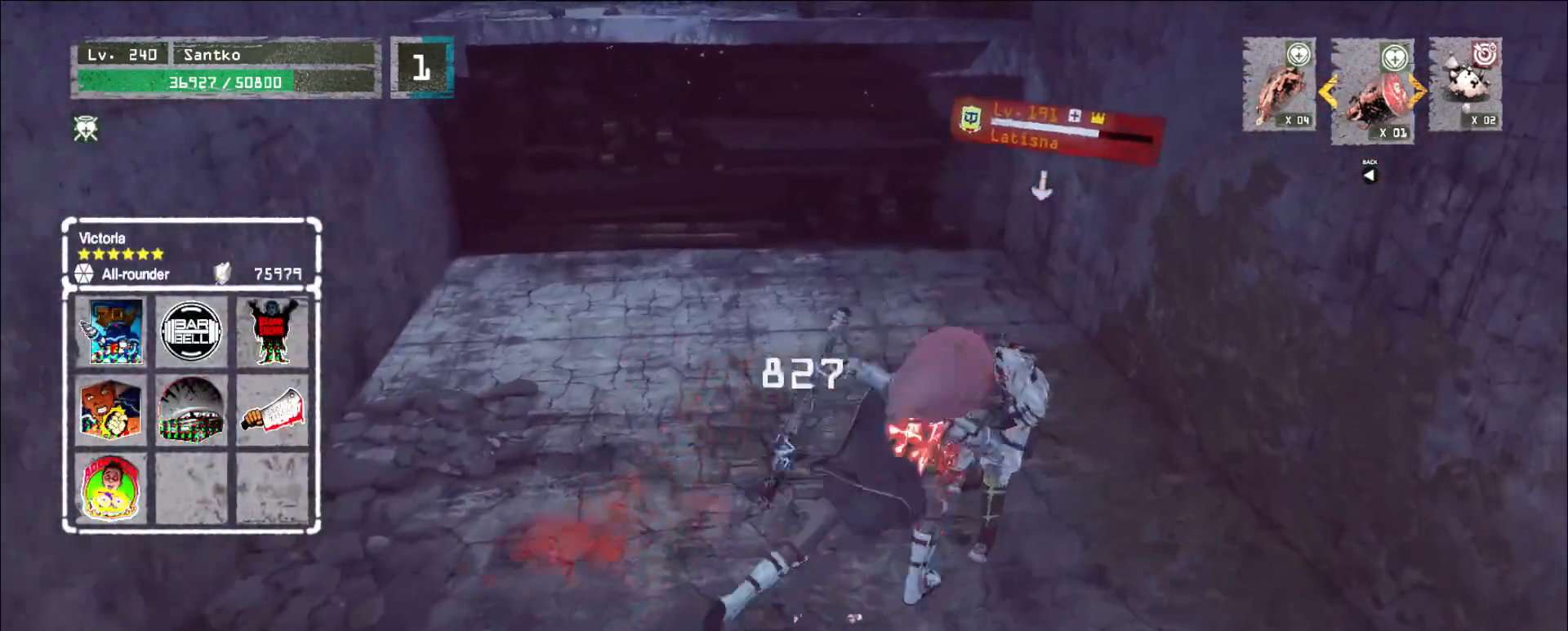
{"keys": ["q", "w"], "mouse": [], "events": [[80, "q", "up"], [120, "mouse_wheel", "down"], [320, "mouse_wheel", "up"], [360, "w", "down"], [520, "q", "down"]]}
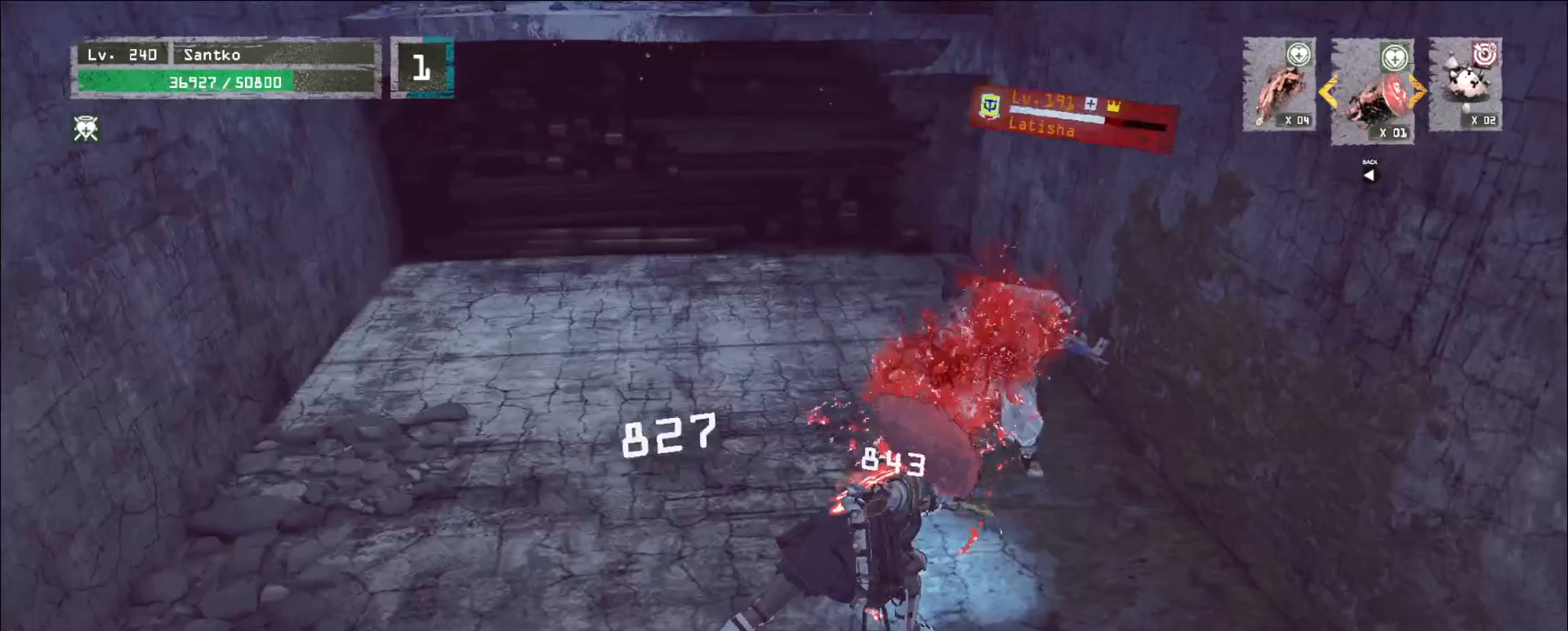
{"keys": ["s"], "mouse": [], "events": [[80, "mouse_right", "down"], [120, "mouse_right", "up"], [120, "q", "up"], [360, "w", "up"], [480, "s", "down"]]}